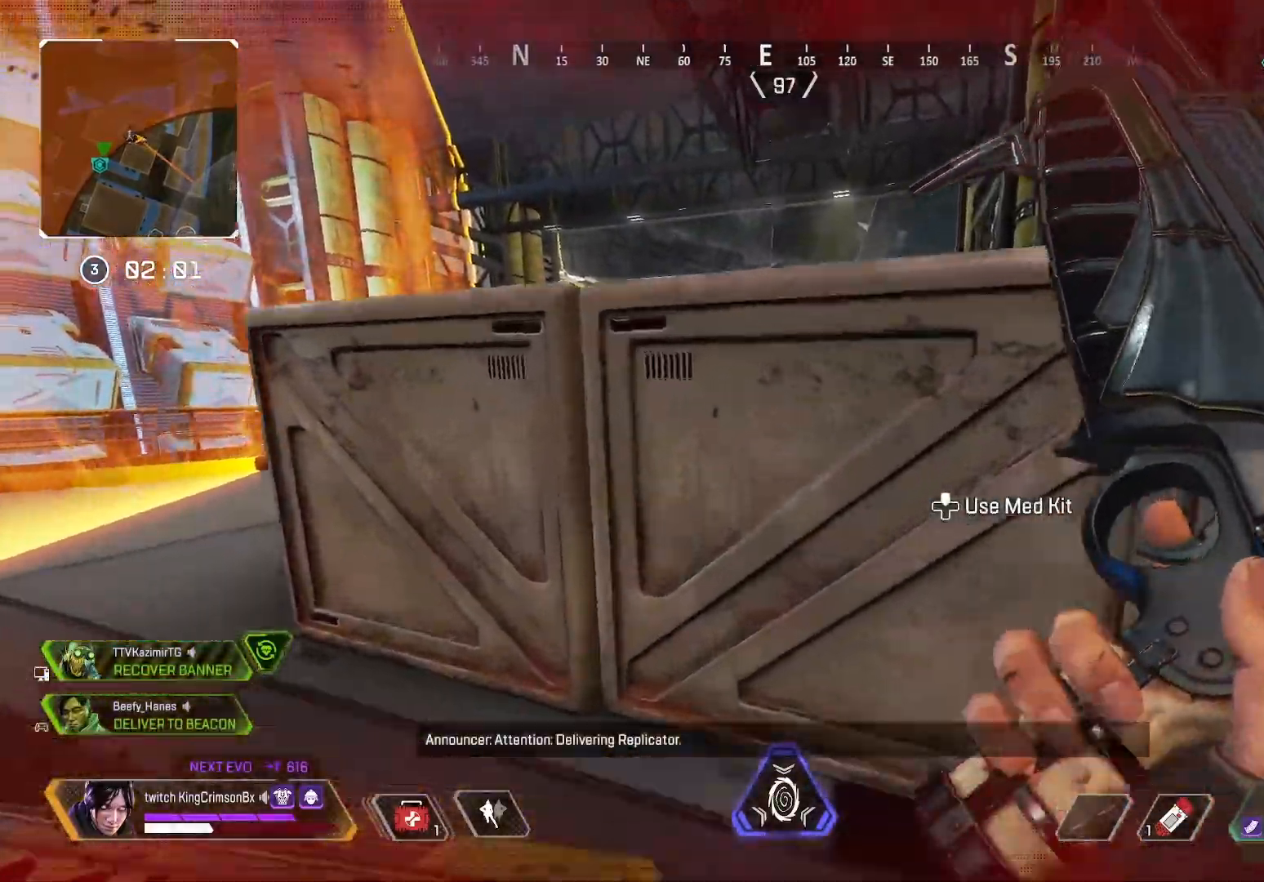
Gameplay with a controller (PlayStation layout); each line is a JSON object with the inputs held at the frame after it. "events" lists button and stick changes between this image and that frame as [ms after this image, input, new state], when the widget could be followed in between.
{"buttons": [], "left_stick": "up", "right_stick": "center", "events": [[34, "left_stick", "up-right"], [150, "left_stick", "up"], [167, "CROSS", "down"], [200, "L3", "down"], [334, "L3", "up"], [351, "CROSS", "up"]]}
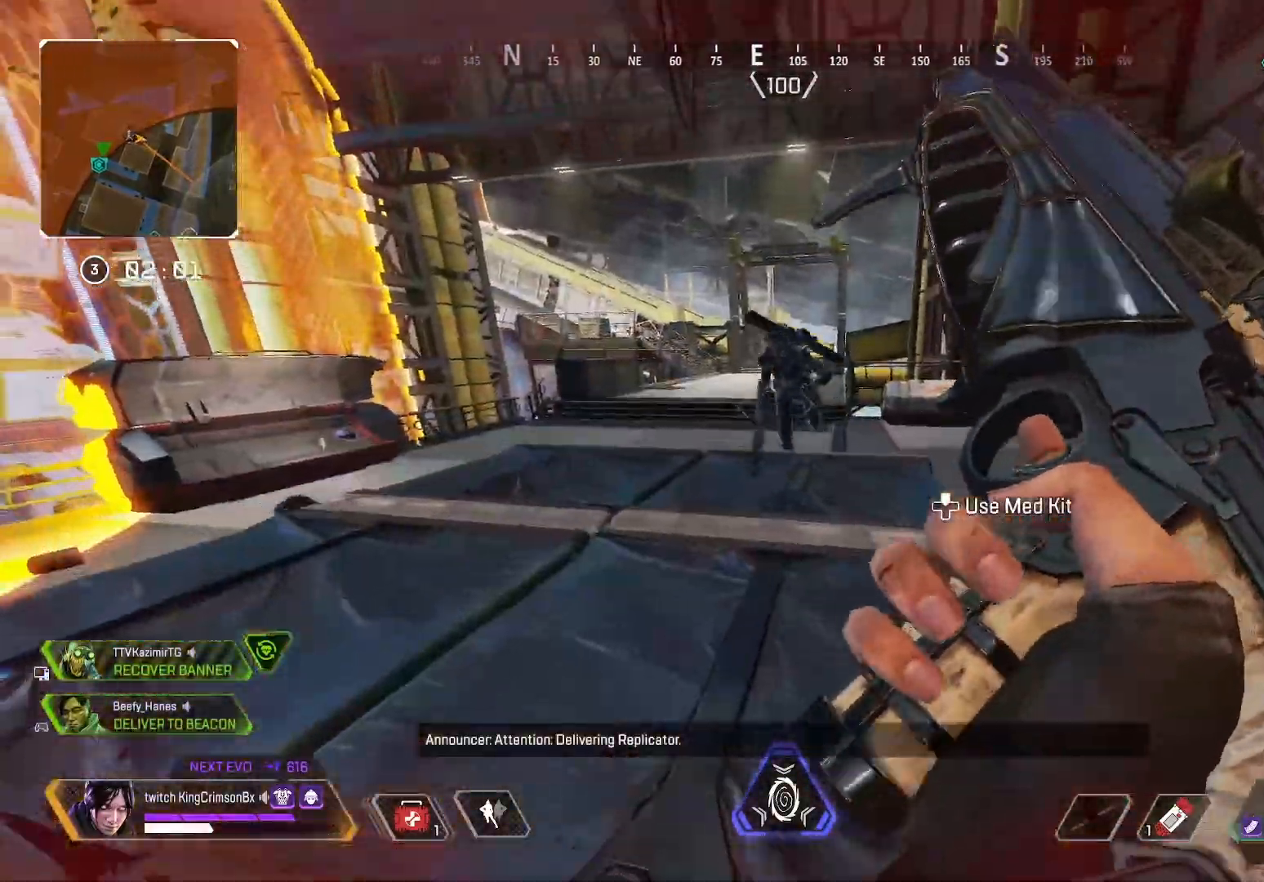
{"buttons": ["CIRCLE", "R2"], "left_stick": "down", "right_stick": "down-right", "events": [[150, "CROSS", "down"], [167, "CIRCLE", "down"], [217, "right_stick", "down-right"], [233, "left_stick", "left"], [250, "CROSS", "up"], [250, "R2", "down"], [283, "CIRCLE", "up"], [317, "right_stick", "center"], [383, "left_stick", "down"], [383, "right_stick", "down-right"], [467, "CIRCLE", "down"]]}
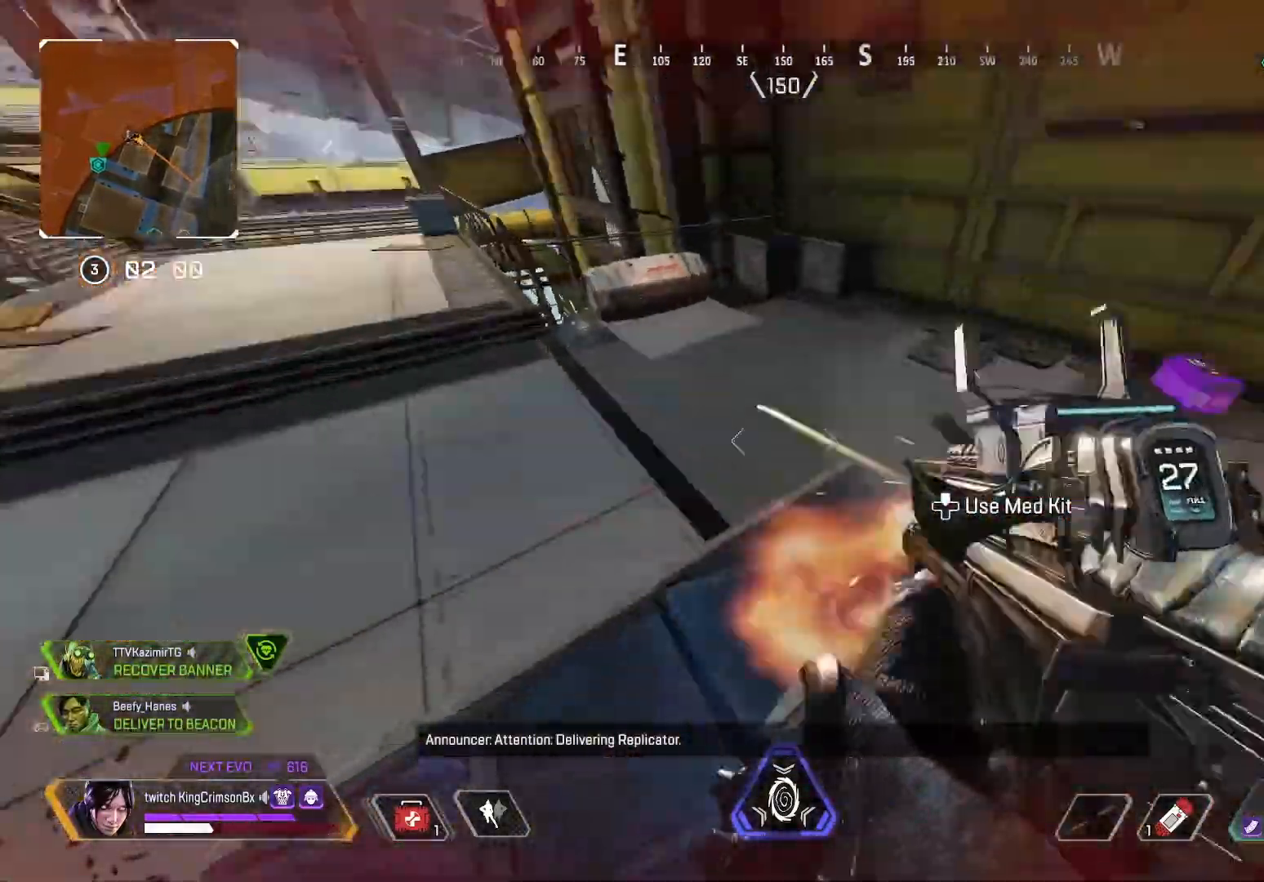
{"buttons": ["R1", "R2"], "left_stick": "left", "right_stick": "center", "events": [[67, "left_stick", "left"], [134, "CIRCLE", "up"], [134, "right_stick", "right"], [167, "R2", "up"], [300, "R2", "down"], [300, "right_stick", "up"], [401, "R1", "down"], [451, "right_stick", "center"]]}
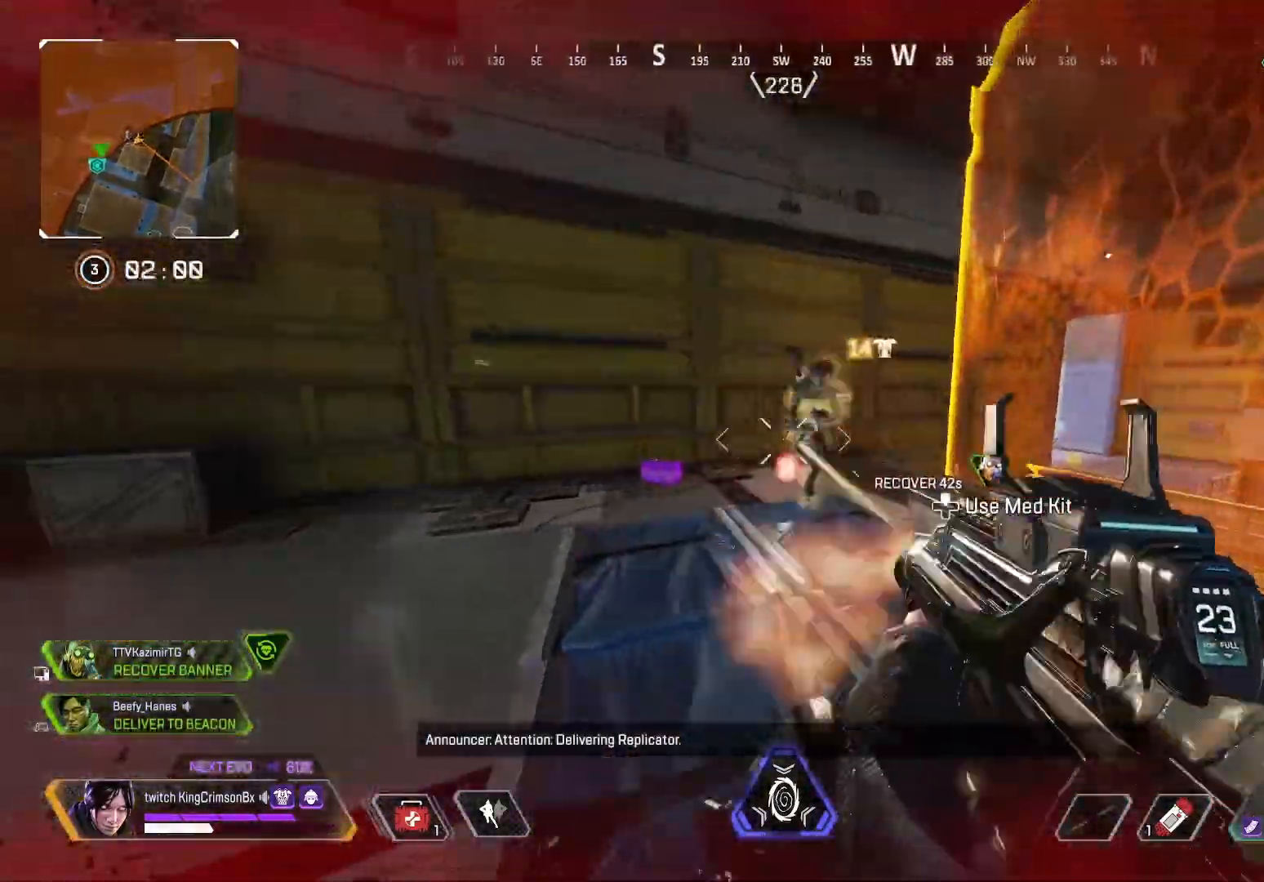
{"buttons": ["R2"], "left_stick": "right", "right_stick": "right", "events": [[100, "CIRCLE", "down"], [100, "CROSS", "down"], [150, "R1", "up"], [300, "left_stick", "down-left"], [417, "CIRCLE", "up"], [417, "CROSS", "up"], [467, "left_stick", "right"], [500, "right_stick", "right"]]}
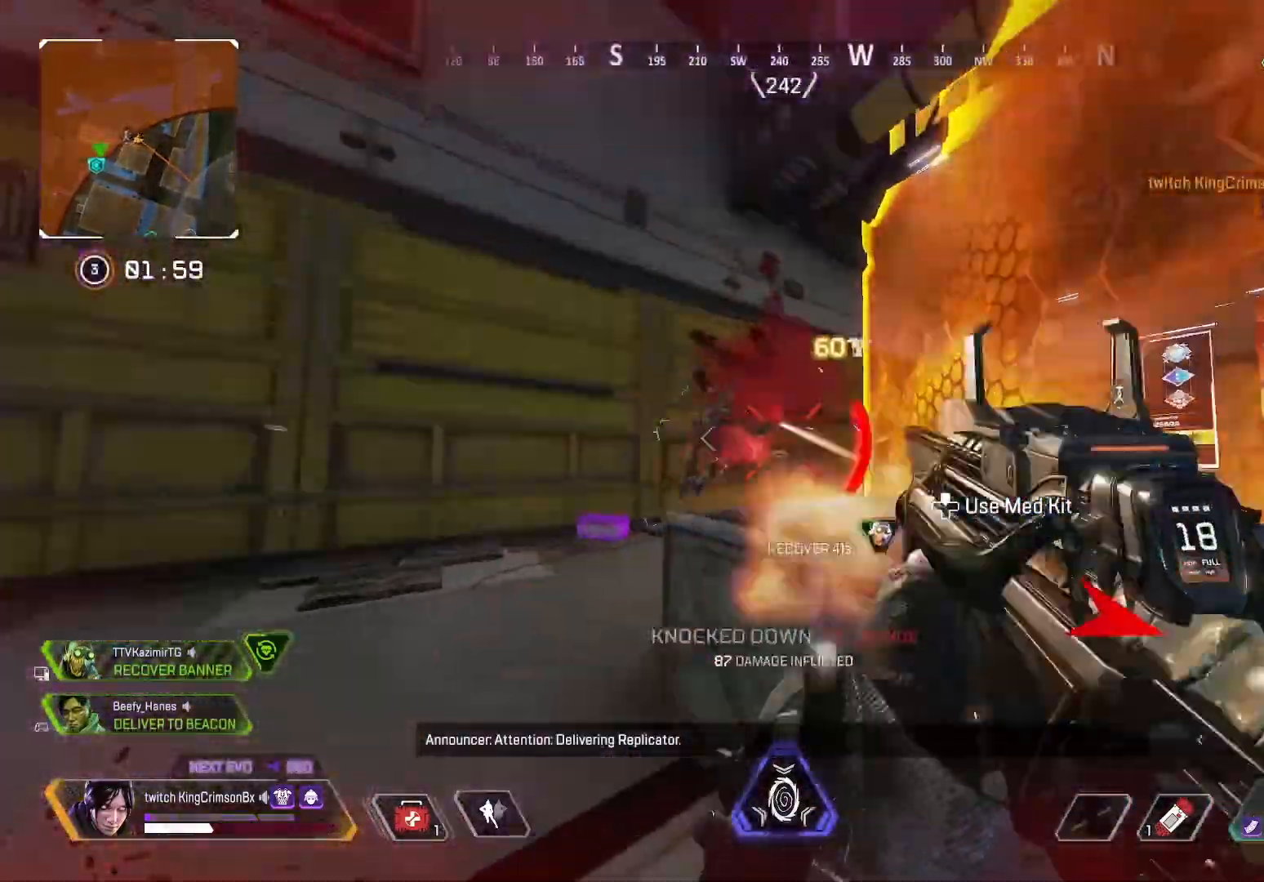
{"buttons": ["CIRCLE", "R2"], "left_stick": "center", "right_stick": "right", "events": [[34, "R2", "up"], [200, "R2", "down"], [200, "right_stick", "center"], [334, "R1", "down"], [401, "R1", "up"], [401, "right_stick", "right"], [417, "CIRCLE", "down"], [501, "left_stick", "center"]]}
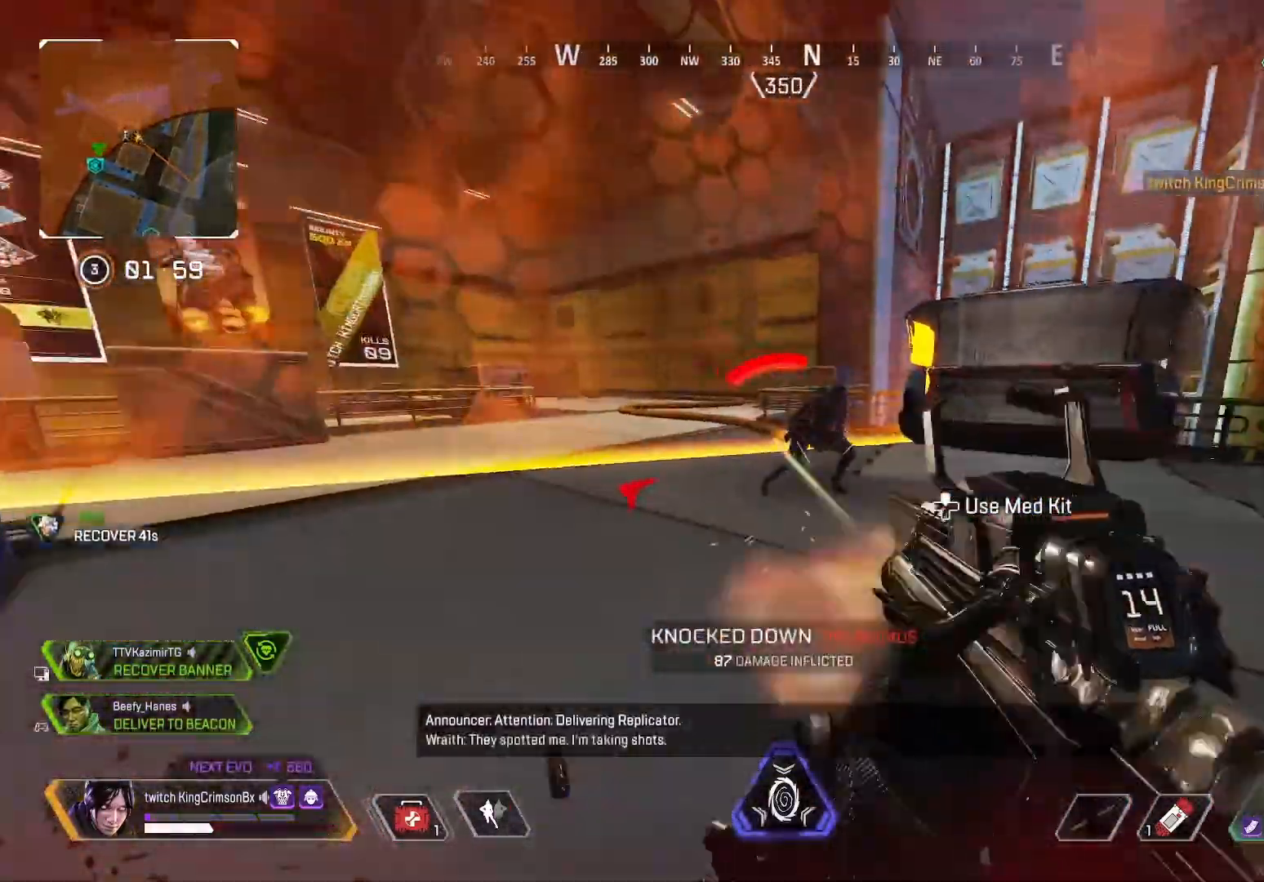
{"buttons": ["R2"], "left_stick": "down-left", "right_stick": "center", "events": [[66, "left_stick", "down-left"], [100, "CIRCLE", "up"], [133, "right_stick", "center"], [217, "CIRCLE", "down"], [383, "CIRCLE", "up"]]}
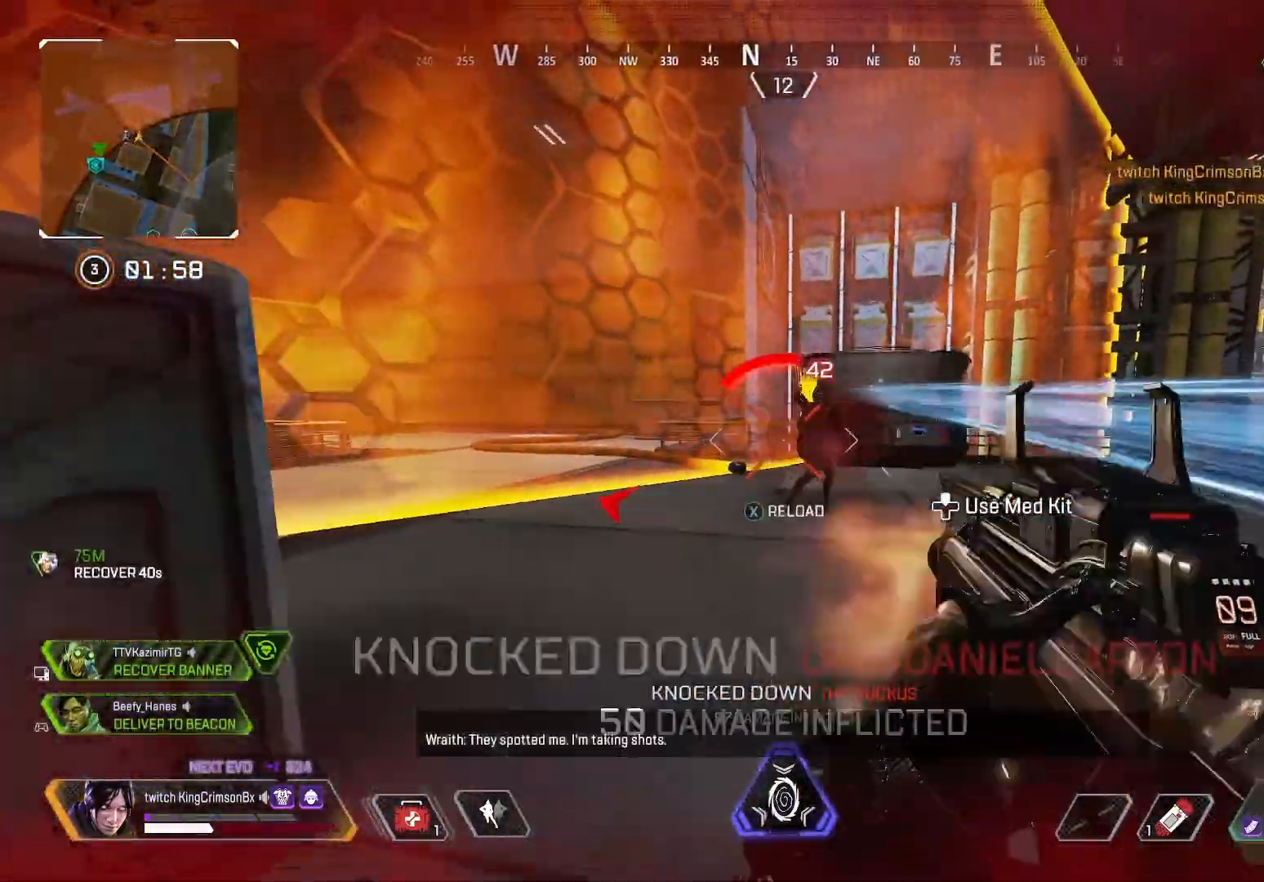
{"buttons": ["CROSS", "TRIANGLE", "L3"], "left_stick": "up-left", "right_stick": "center", "events": [[34, "CIRCLE", "down"], [184, "right_stick", "left"], [200, "R2", "up"], [234, "CIRCLE", "up"], [234, "TRIANGLE", "down"], [334, "left_stick", "up-left"], [351, "CROSS", "down"], [401, "L3", "down"], [467, "right_stick", "center"]]}
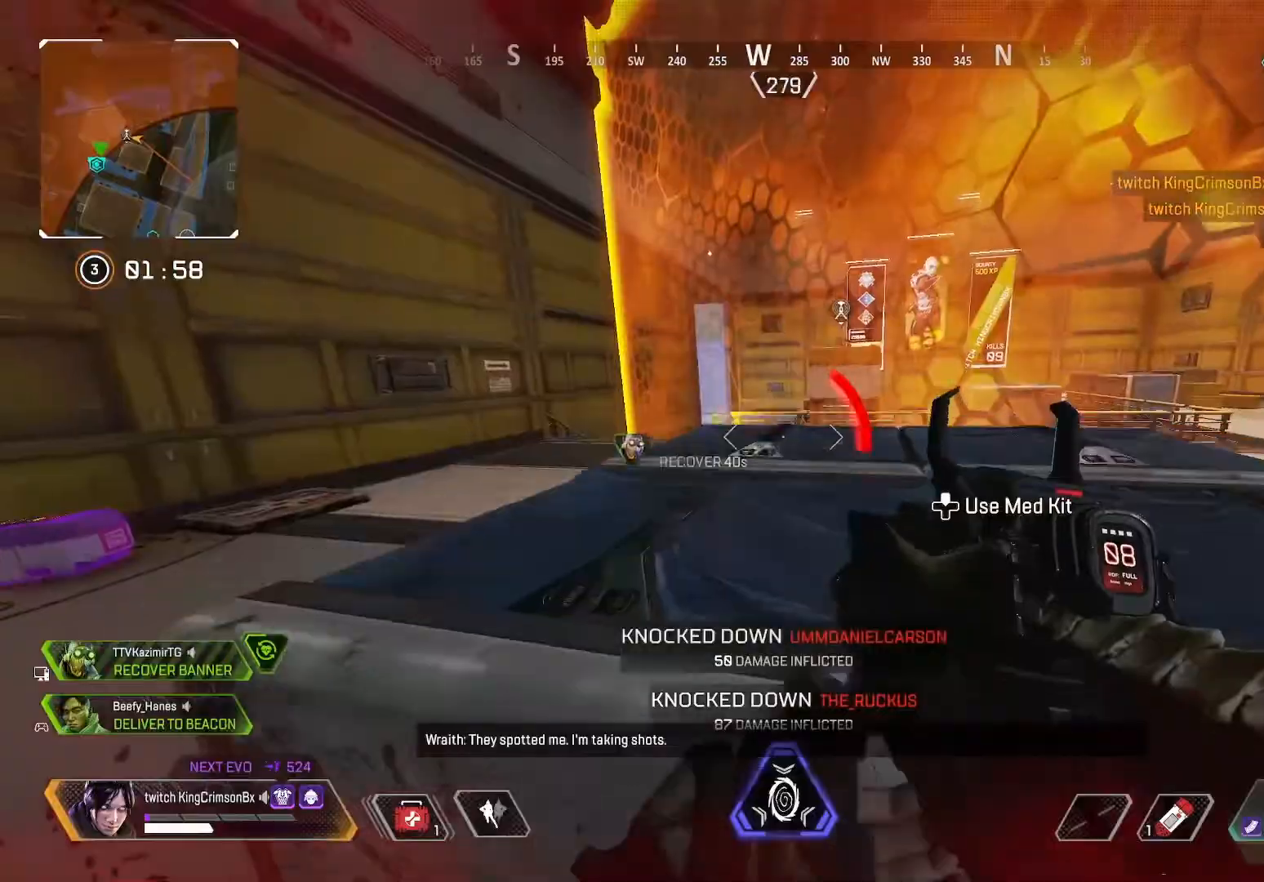
{"buttons": [], "left_stick": "up-left", "right_stick": "center", "events": [[16, "CROSS", "up"], [33, "L3", "up"], [33, "TRIANGLE", "up"], [400, "TRIANGLE", "down"], [500, "TRIANGLE", "up"]]}
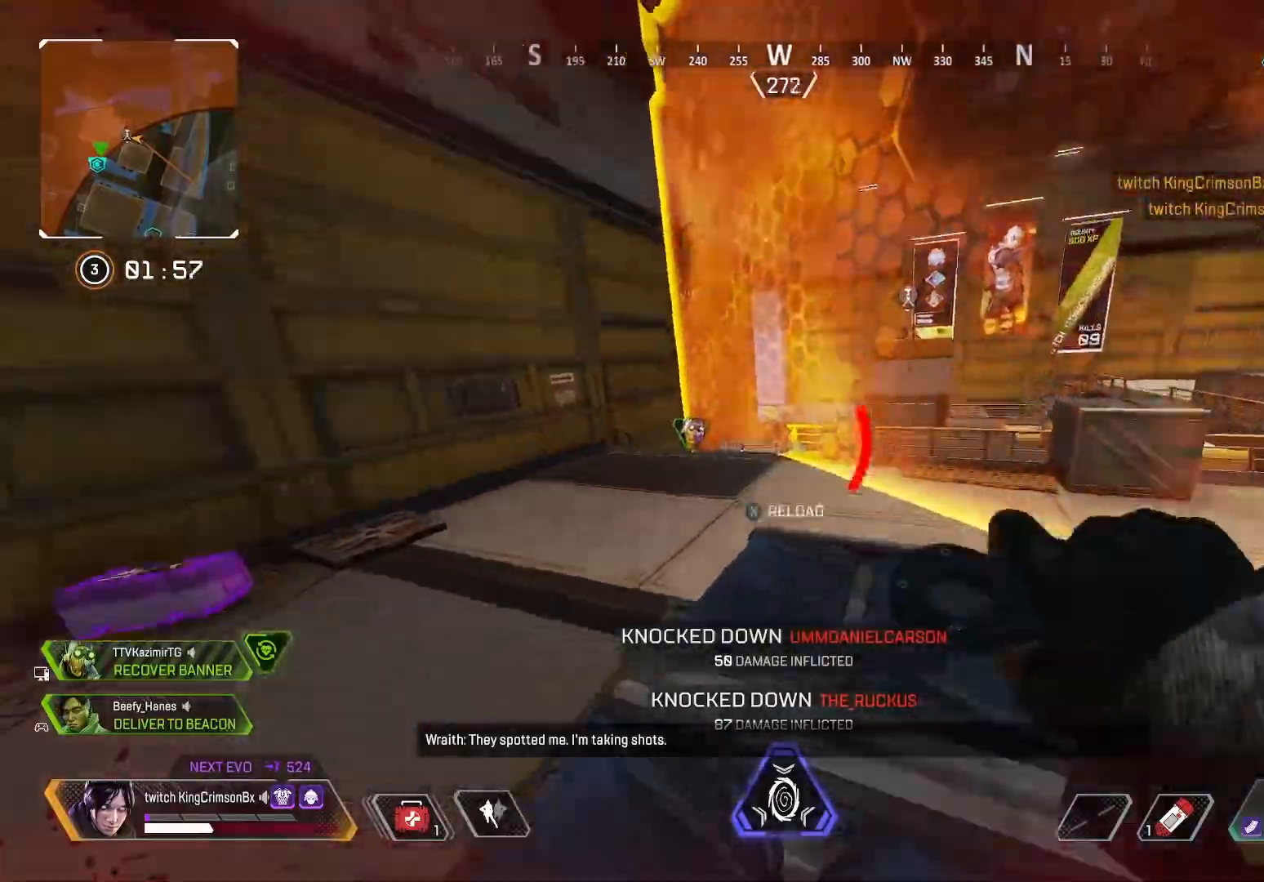
{"buttons": ["CIRCLE", "L3"], "left_stick": "up-left", "right_stick": "down-left", "events": [[84, "CIRCLE", "down"], [150, "right_stick", "left"], [351, "CROSS", "down"], [351, "L3", "down"], [451, "CROSS", "up"], [467, "right_stick", "down-left"]]}
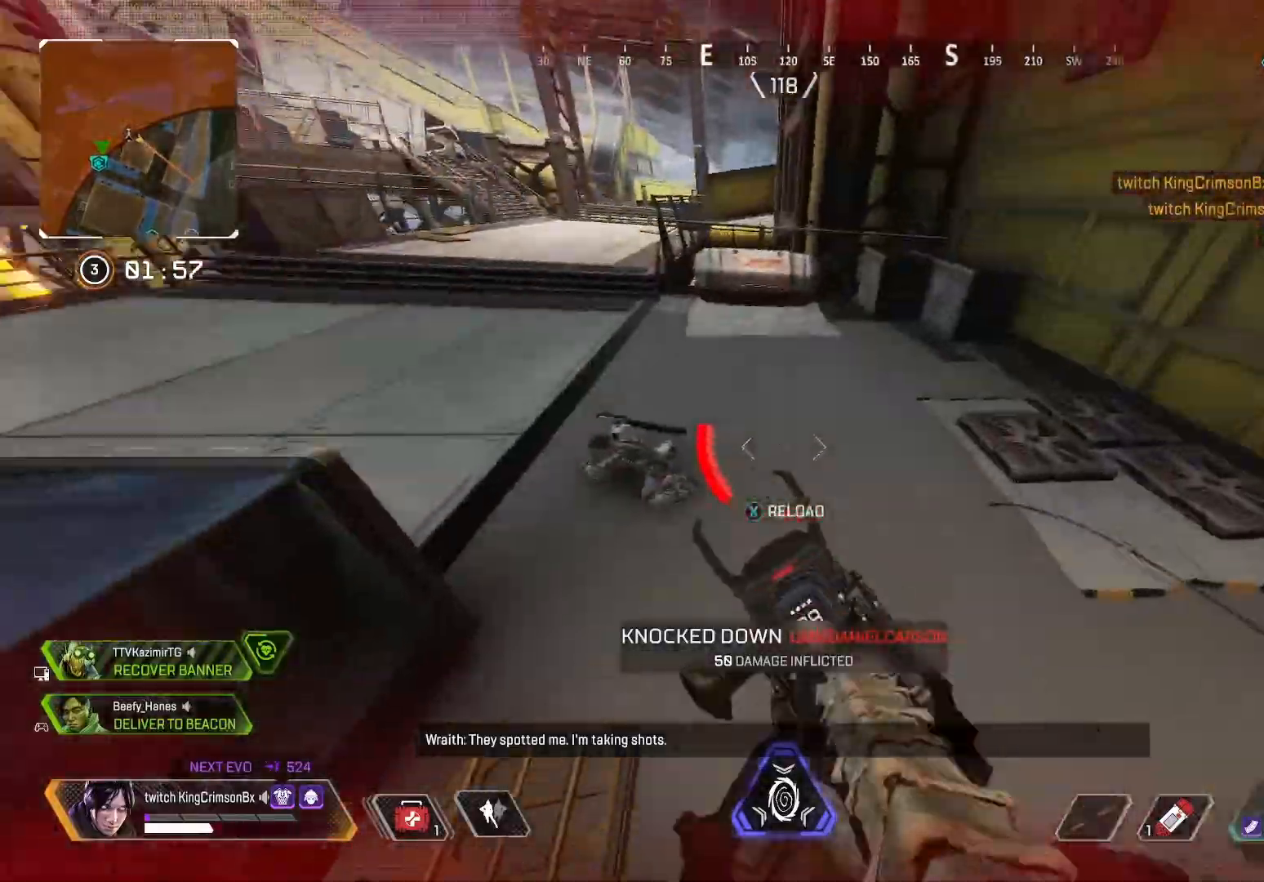
{"buttons": ["R2"], "left_stick": "left", "right_stick": "up", "events": [[16, "L3", "up"], [16, "left_stick", "left"], [150, "right_stick", "left"], [250, "R2", "down"], [267, "left_stick", "down"], [350, "CIRCLE", "up"], [383, "R1", "down"], [450, "R1", "up"], [450, "left_stick", "left"], [484, "right_stick", "up"]]}
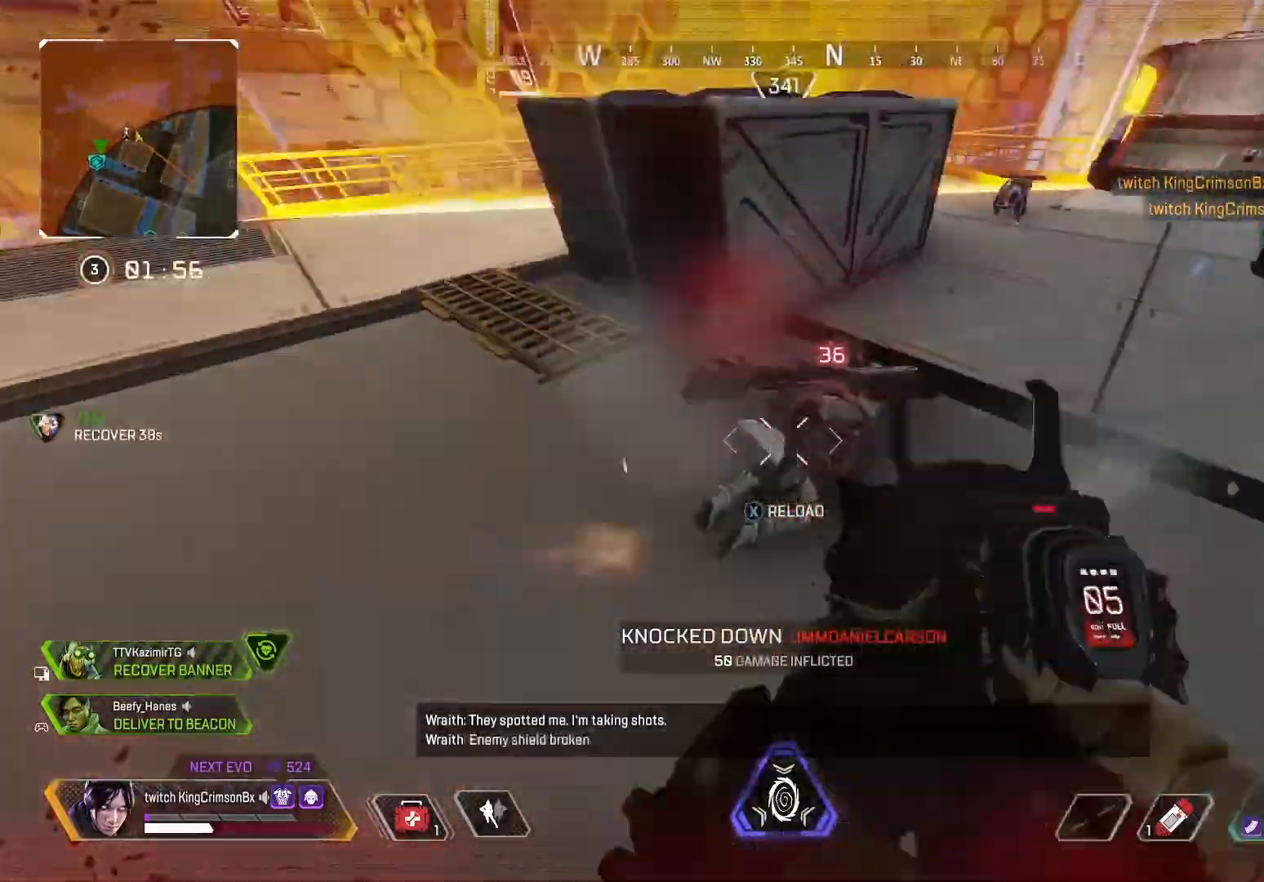
{"buttons": ["TRIANGLE", "R2"], "left_stick": "up-left", "right_stick": "right", "events": [[134, "left_stick", "up-left"], [200, "L2", "down"], [234, "right_stick", "center"], [300, "right_stick", "down-right"], [417, "right_stick", "right"], [484, "L2", "up"], [484, "TRIANGLE", "down"]]}
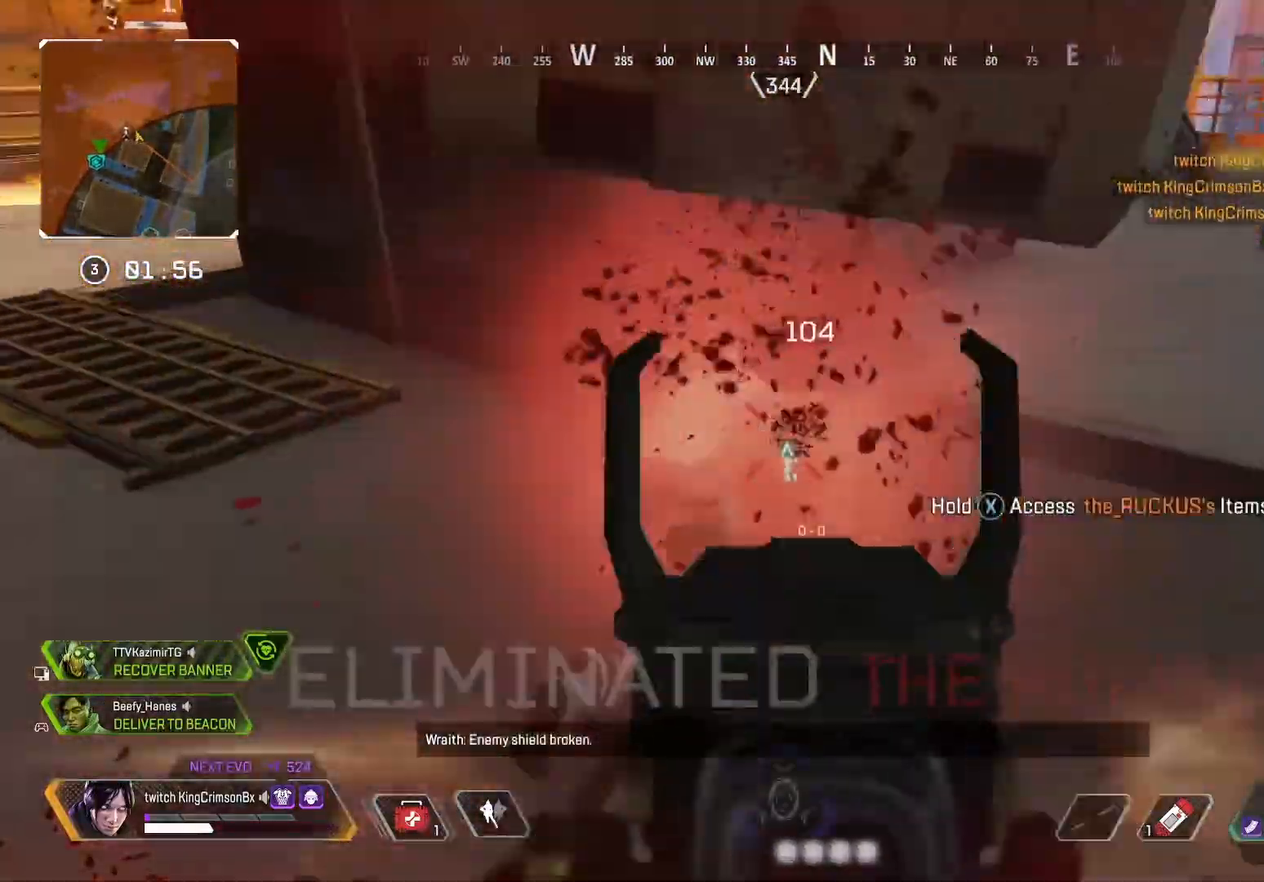
{"buttons": ["CROSS", "TRIANGLE", "L3"], "left_stick": "up-left", "right_stick": "center", "events": [[33, "R2", "up"], [66, "right_stick", "center"], [83, "TRIANGLE", "up"], [116, "right_stick", "left"], [167, "TRIANGLE", "down"], [233, "right_stick", "center"], [283, "right_stick", "up-left"], [450, "CROSS", "down"], [450, "right_stick", "center"], [467, "L3", "down"]]}
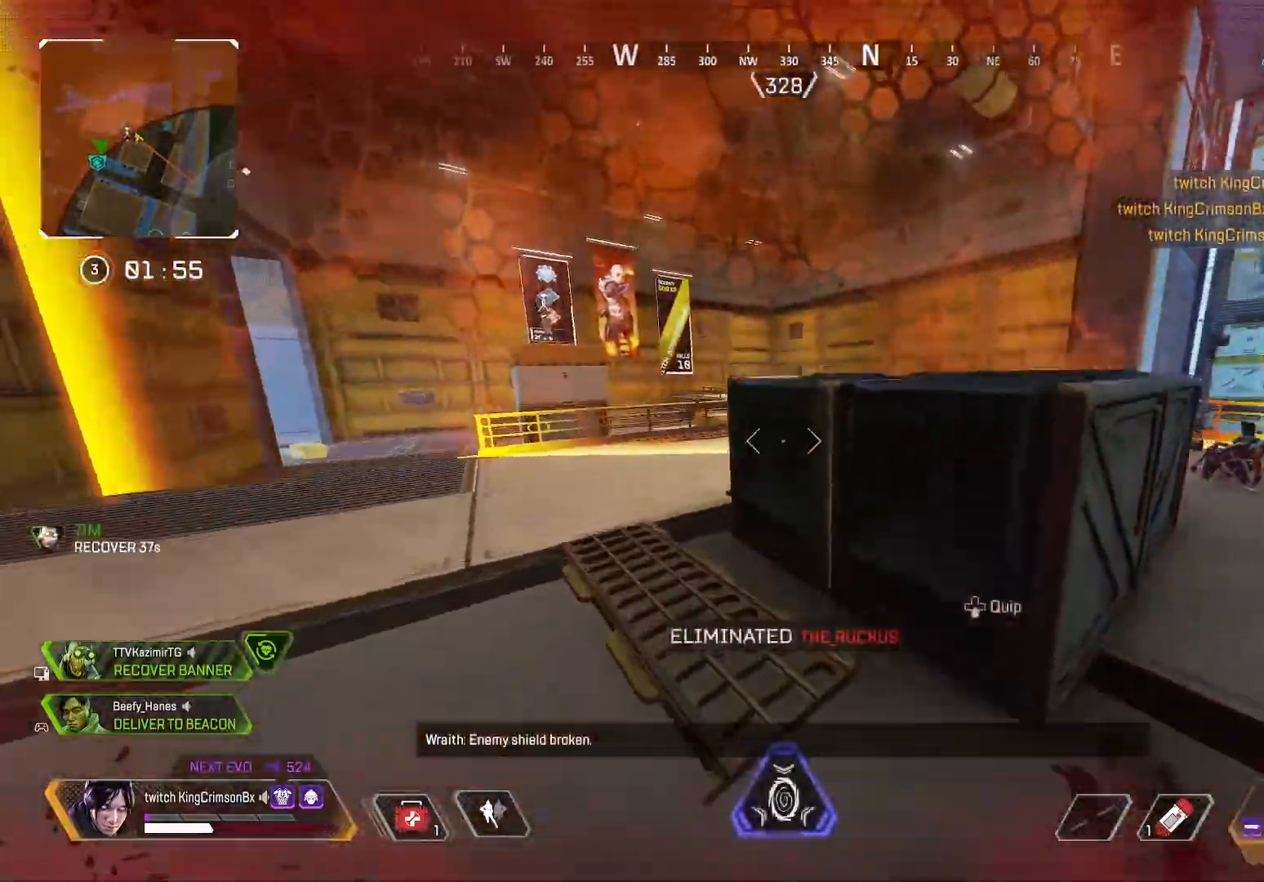
{"buttons": ["TRIANGLE"], "left_stick": "up", "right_stick": "center", "events": [[34, "TRIANGLE", "up"], [34, "right_stick", "right"], [150, "L3", "up"], [150, "right_stick", "center"], [167, "CROSS", "up"], [267, "left_stick", "up"], [501, "TRIANGLE", "down"]]}
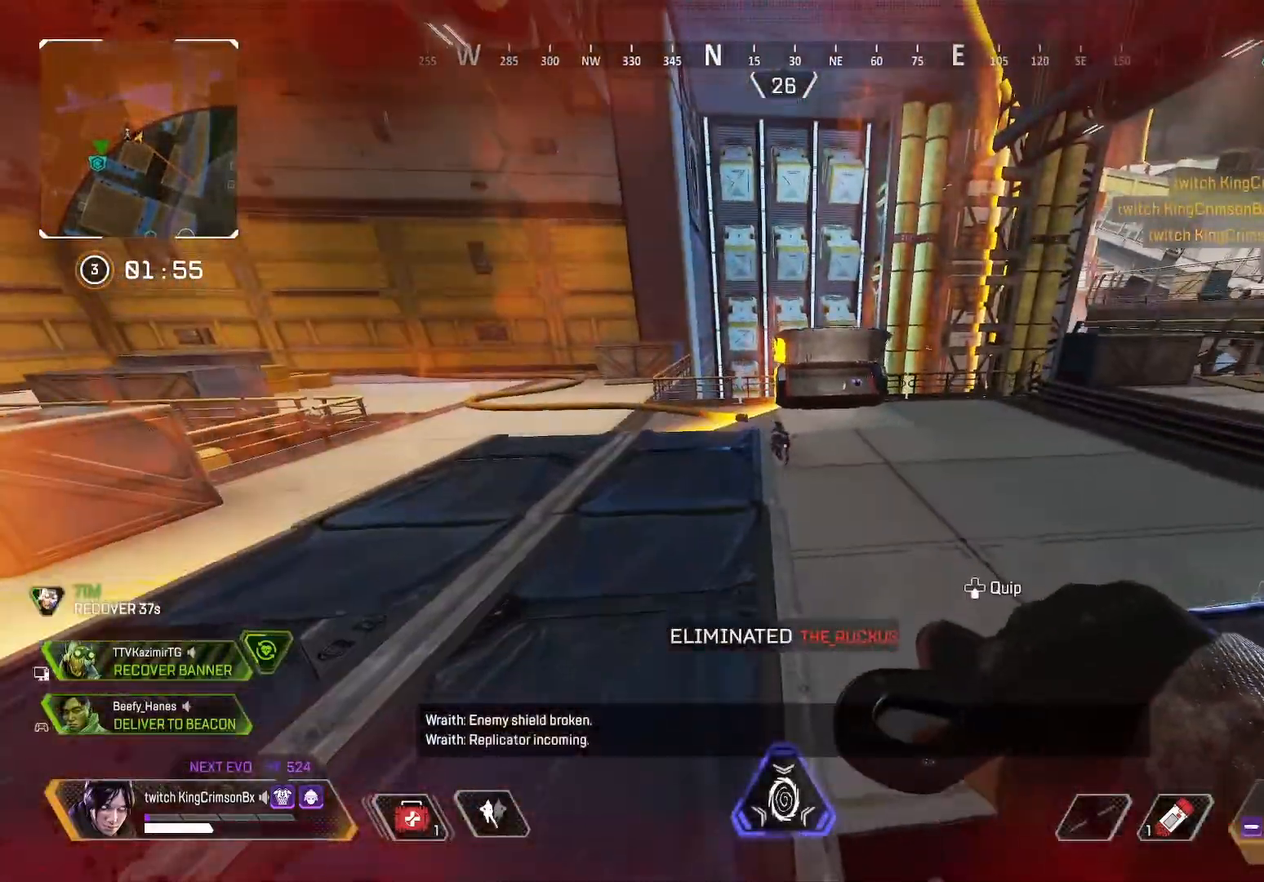
{"buttons": ["CIRCLE"], "left_stick": "up", "right_stick": "center", "events": [[116, "TRIANGLE", "up"], [250, "CIRCLE", "down"]]}
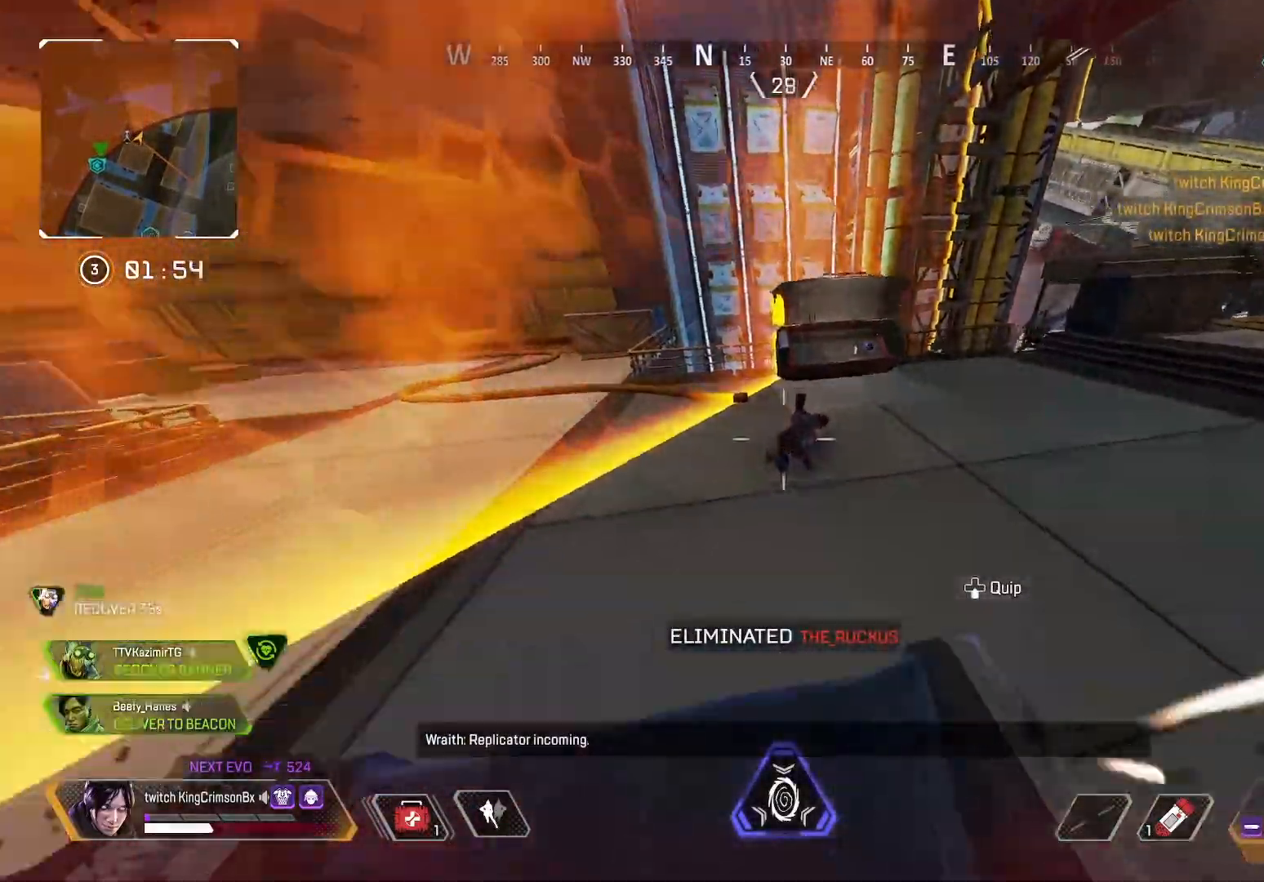
{"buttons": ["CIRCLE", "R2"], "left_stick": "center", "right_stick": "up-right", "events": [[34, "R2", "down"], [50, "left_stick", "center"], [67, "right_stick", "down"], [167, "right_stick", "center"], [284, "right_stick", "right"], [484, "right_stick", "up-right"]]}
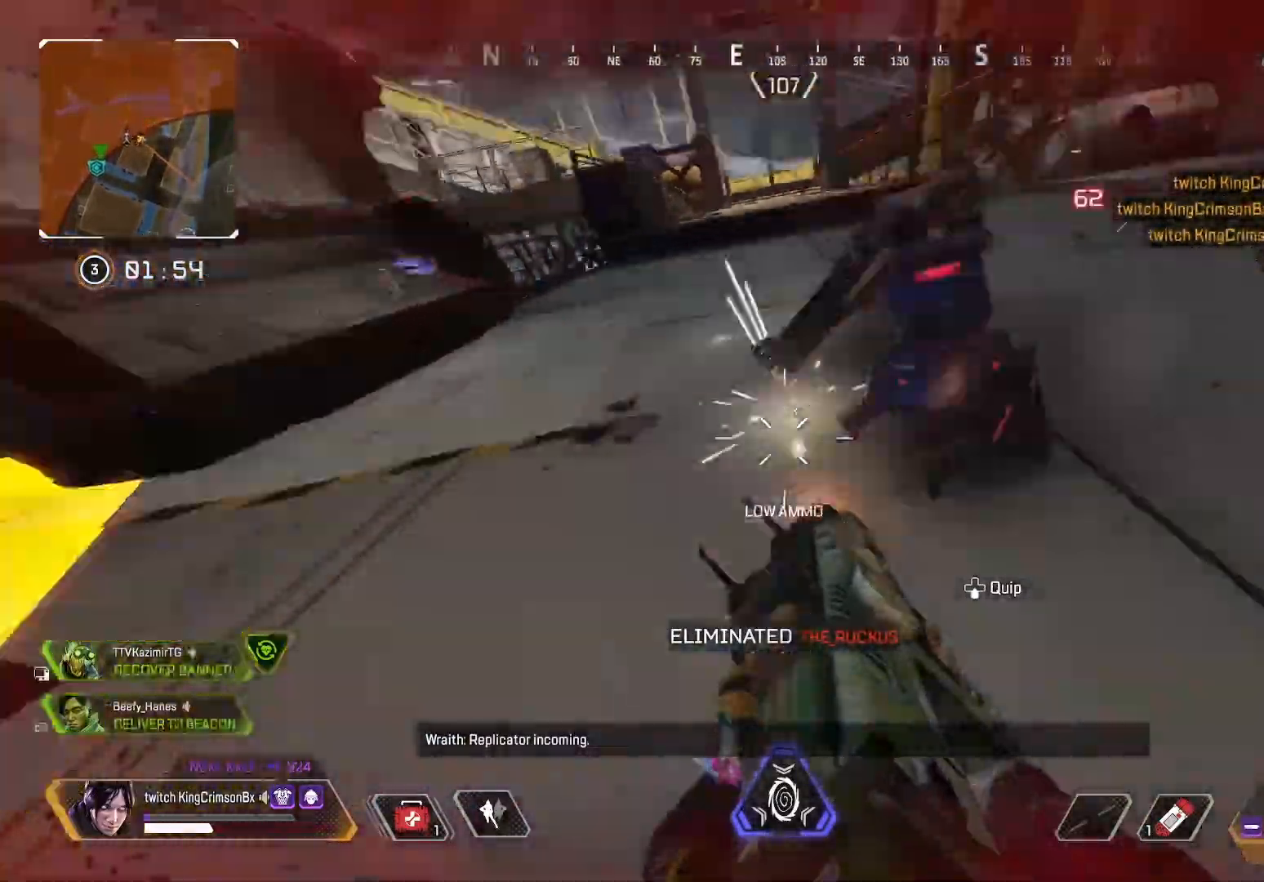
{"buttons": [], "left_stick": "up", "right_stick": "down-right", "events": [[167, "TRIANGLE", "down"], [267, "right_stick", "center"], [300, "L1", "down"], [300, "R2", "up"], [317, "left_stick", "up"], [334, "CIRCLE", "up"], [350, "L1", "up"], [367, "TRIANGLE", "up"], [400, "right_stick", "down-right"]]}
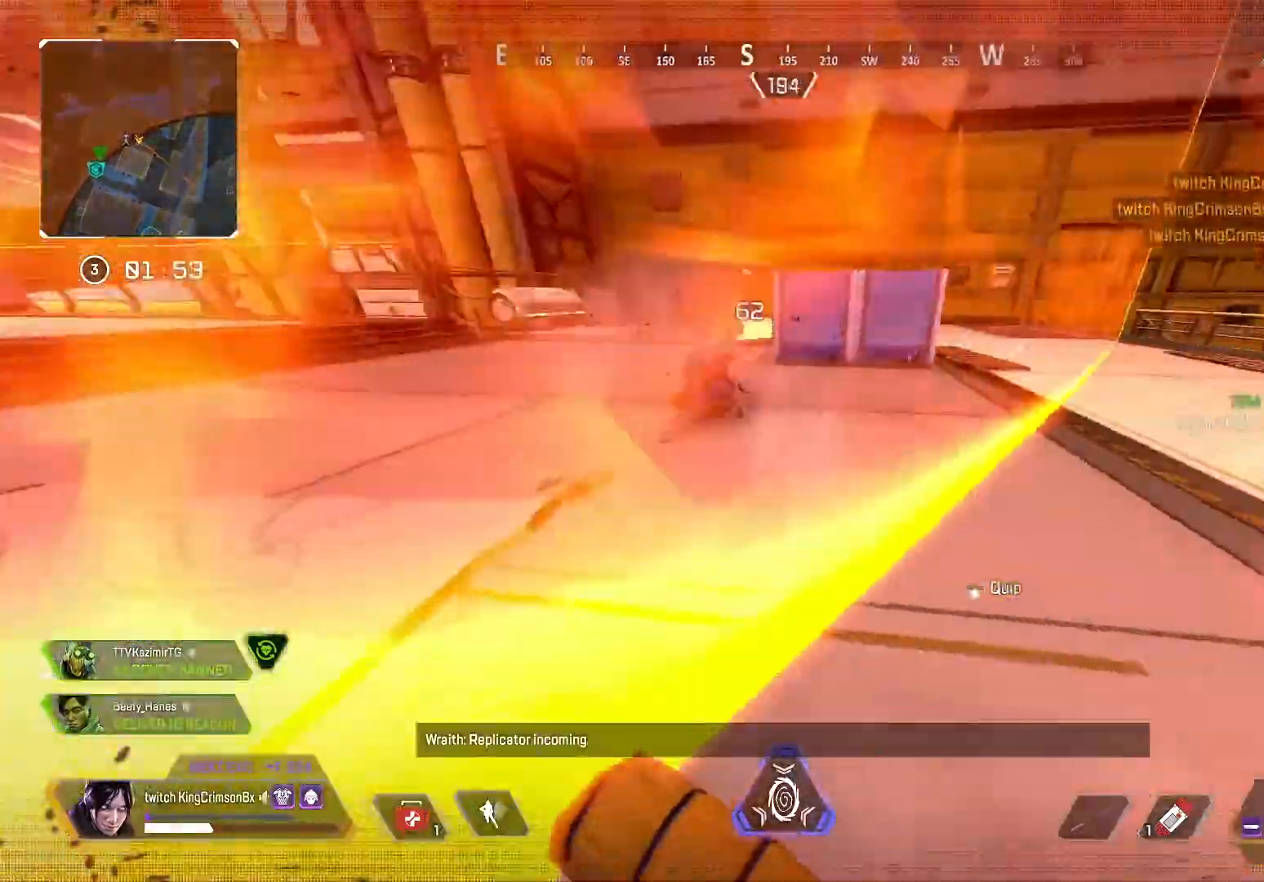
{"buttons": [], "left_stick": "center", "right_stick": "center", "events": [[17, "right_stick", "center"], [284, "left_stick", "center"], [401, "DPAD_RIGHT", "down"], [468, "DPAD_RIGHT", "up"]]}
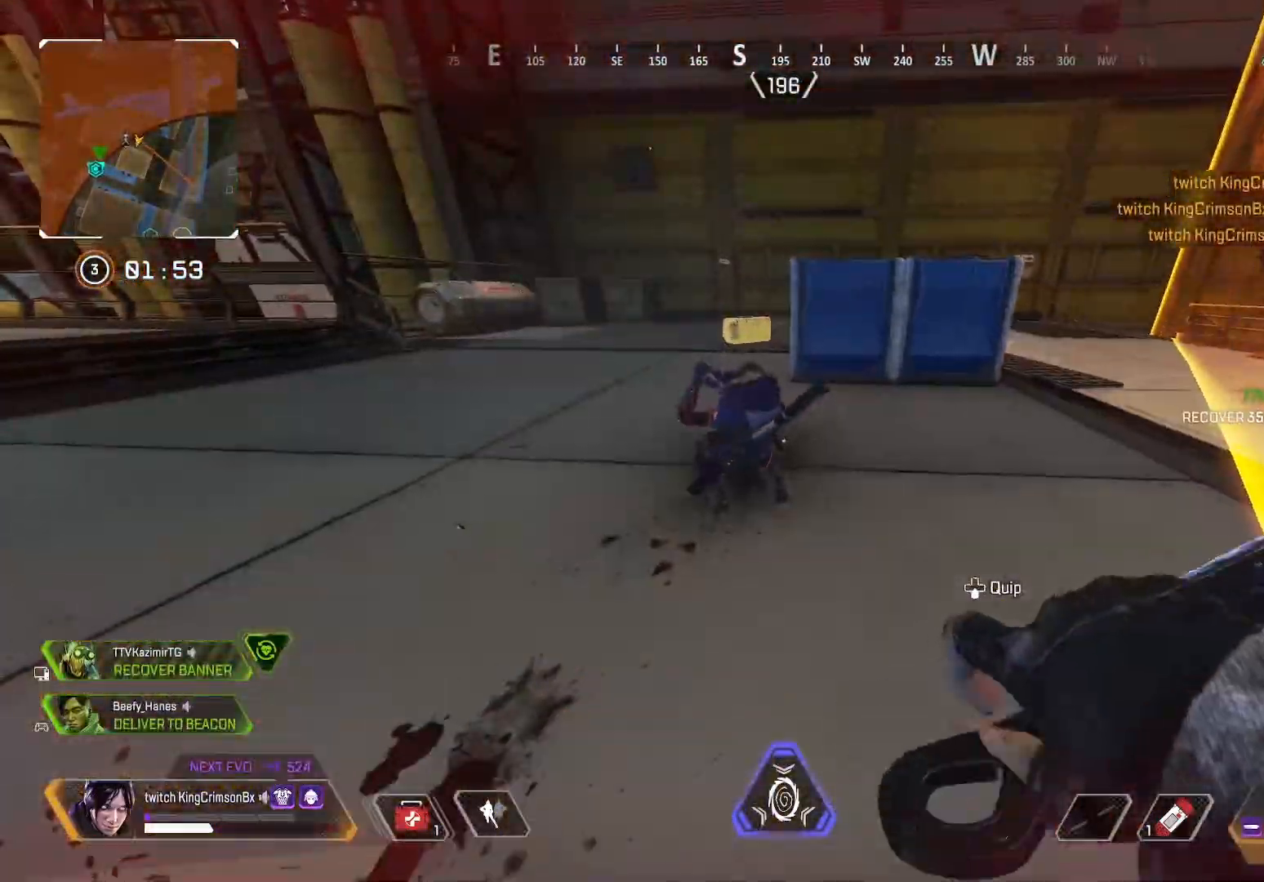
{"buttons": ["R2"], "left_stick": "left", "right_stick": "center", "events": [[100, "L1", "down"], [150, "left_stick", "left"], [250, "right_stick", "down-right"], [400, "R2", "down"], [417, "right_stick", "center"], [467, "L1", "up"]]}
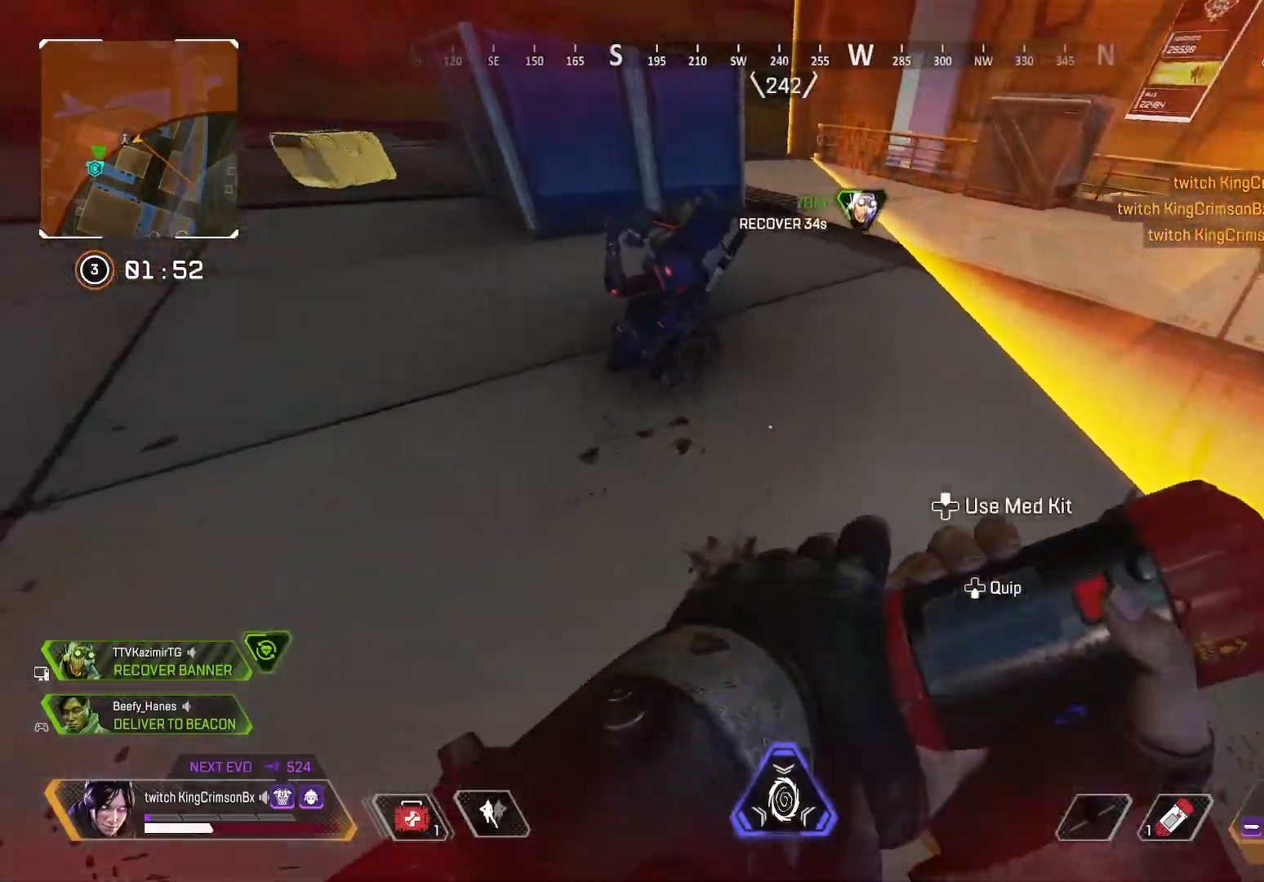
{"buttons": [], "left_stick": "center", "right_stick": "center", "events": [[33, "R2", "up"], [83, "R2", "down"], [200, "R2", "up"], [250, "left_stick", "center"], [266, "R2", "down"], [350, "R2", "up"], [417, "R2", "down"], [500, "R2", "up"]]}
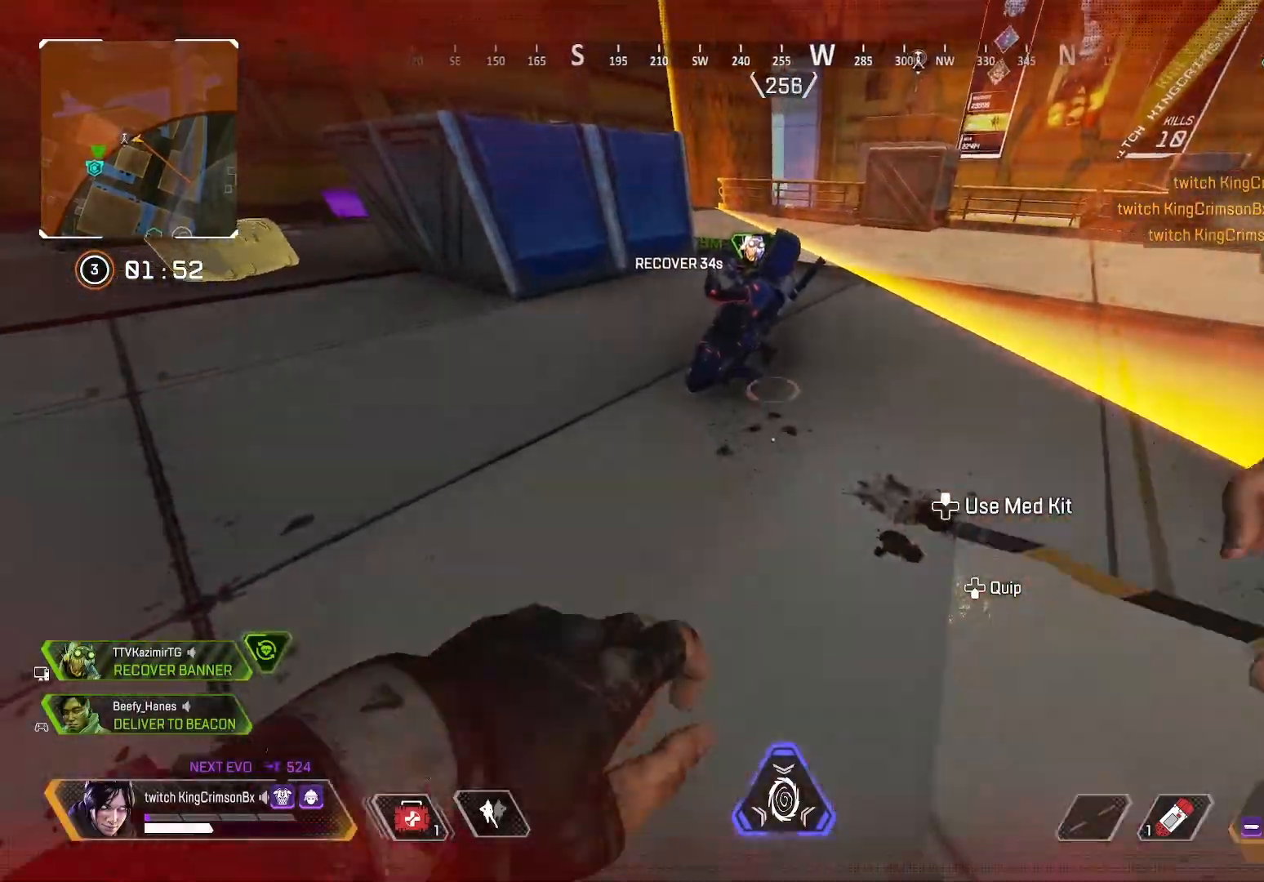
{"buttons": ["TRIANGLE"], "left_stick": "down-left", "right_stick": "left", "events": [[117, "left_stick", "down-left"], [267, "TRIANGLE", "down"], [484, "right_stick", "left"]]}
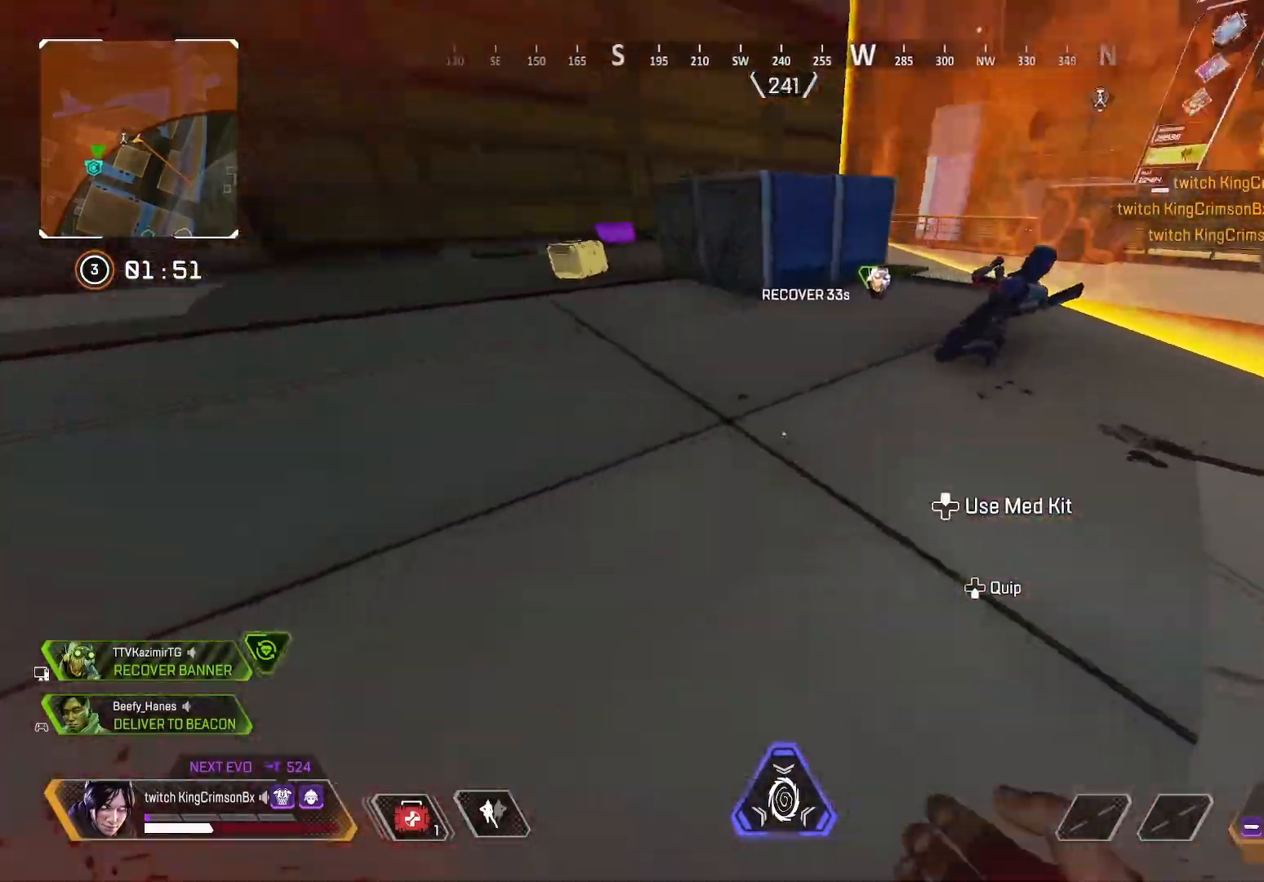
{"buttons": ["CIRCLE"], "left_stick": "up", "right_stick": "center", "events": [[33, "left_stick", "up-left"], [50, "TRIANGLE", "up"], [133, "left_stick", "up"], [183, "right_stick", "center"], [500, "CIRCLE", "down"]]}
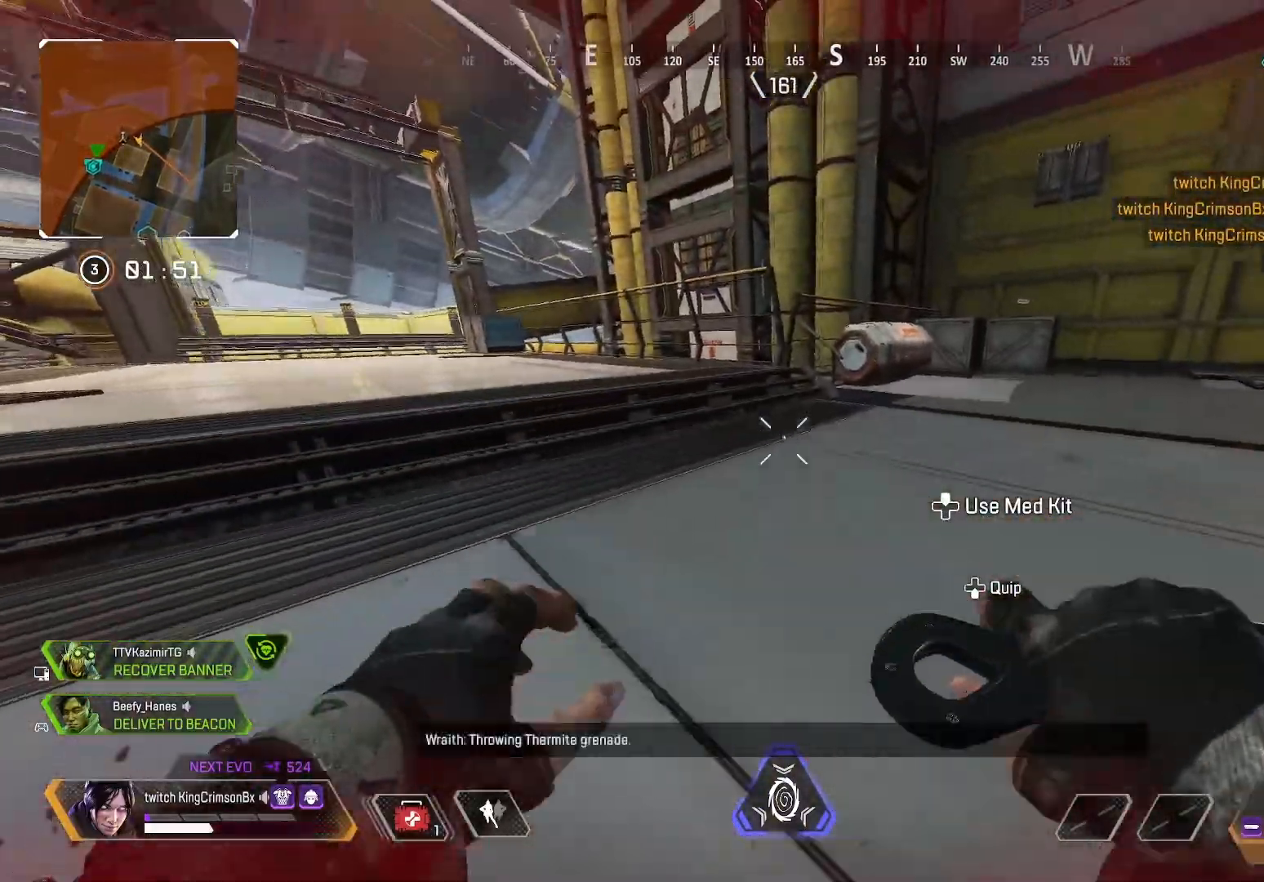
{"buttons": [], "left_stick": "center", "right_stick": "right", "events": [[133, "right_stick", "up-left"], [234, "CROSS", "down"], [284, "L3", "down"], [334, "right_stick", "center"], [350, "CROSS", "up"], [350, "L3", "up"], [384, "right_stick", "right"], [400, "CIRCLE", "up"], [450, "left_stick", "center"]]}
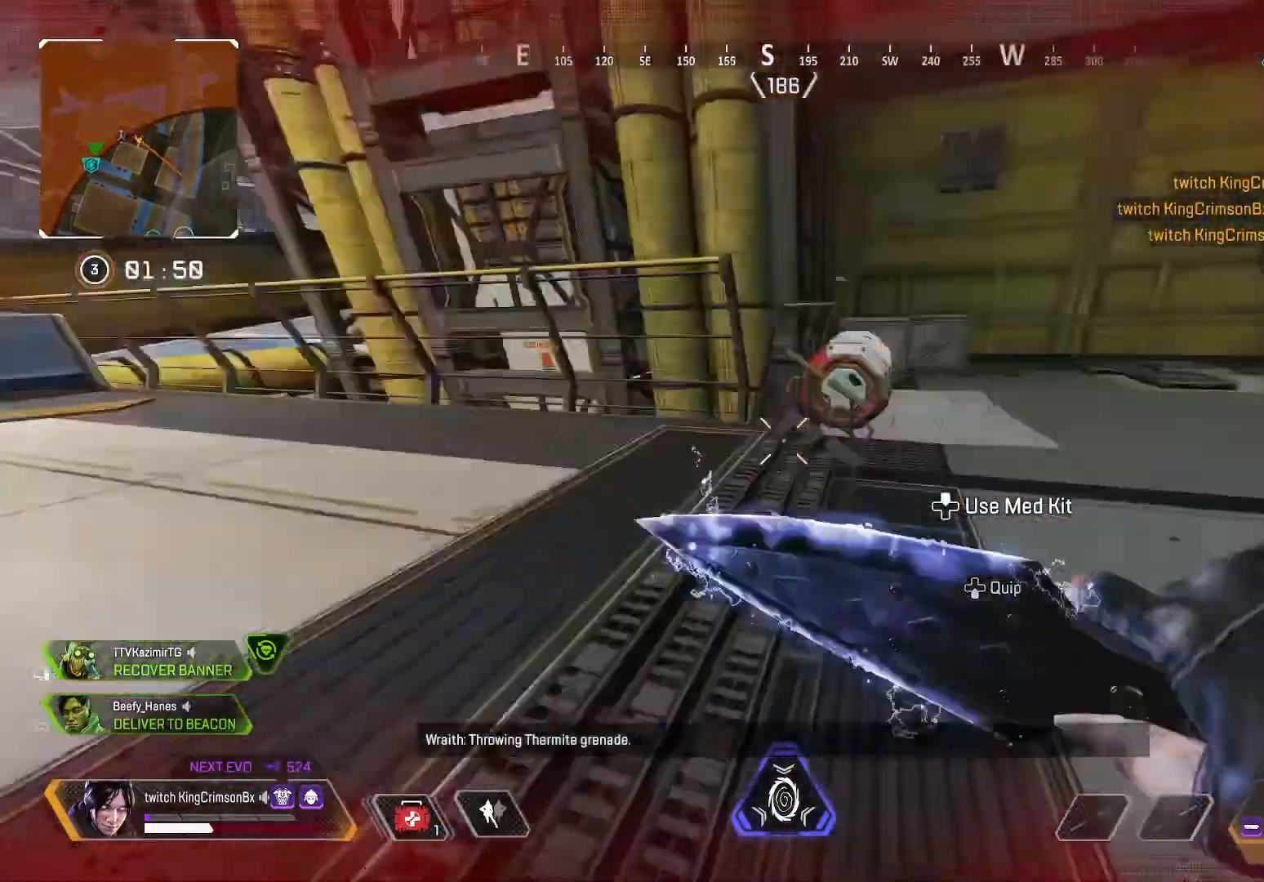
{"buttons": [], "left_stick": "center", "right_stick": "center", "events": [[266, "right_stick", "center"], [383, "DPAD_LEFT", "down"], [467, "DPAD_LEFT", "up"]]}
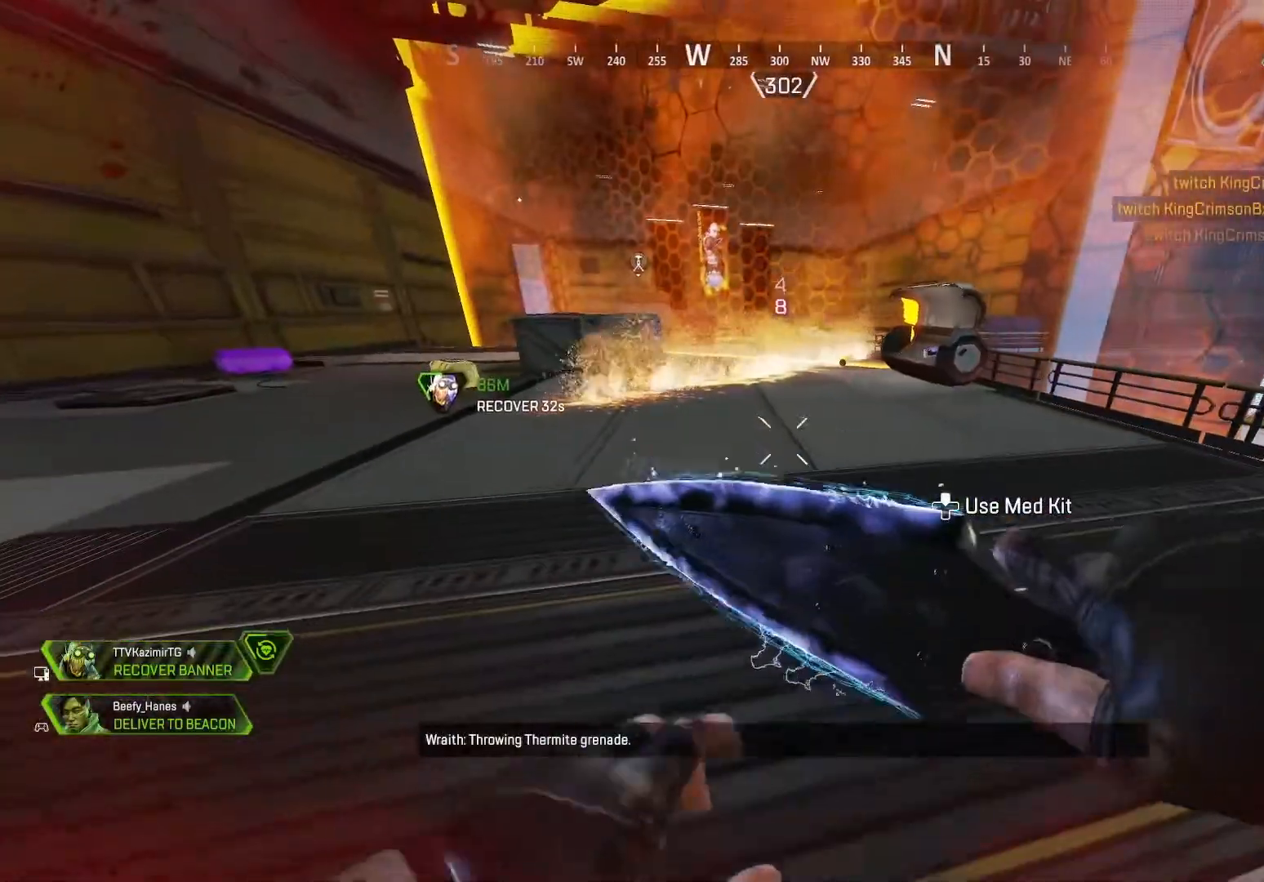
{"buttons": [], "left_stick": "center", "right_stick": "center", "events": [[67, "DPAD_LEFT", "down"], [133, "DPAD_LEFT", "up"], [217, "DPAD_LEFT", "down"], [300, "DPAD_LEFT", "up"], [350, "DPAD_LEFT", "down"], [450, "DPAD_LEFT", "up"]]}
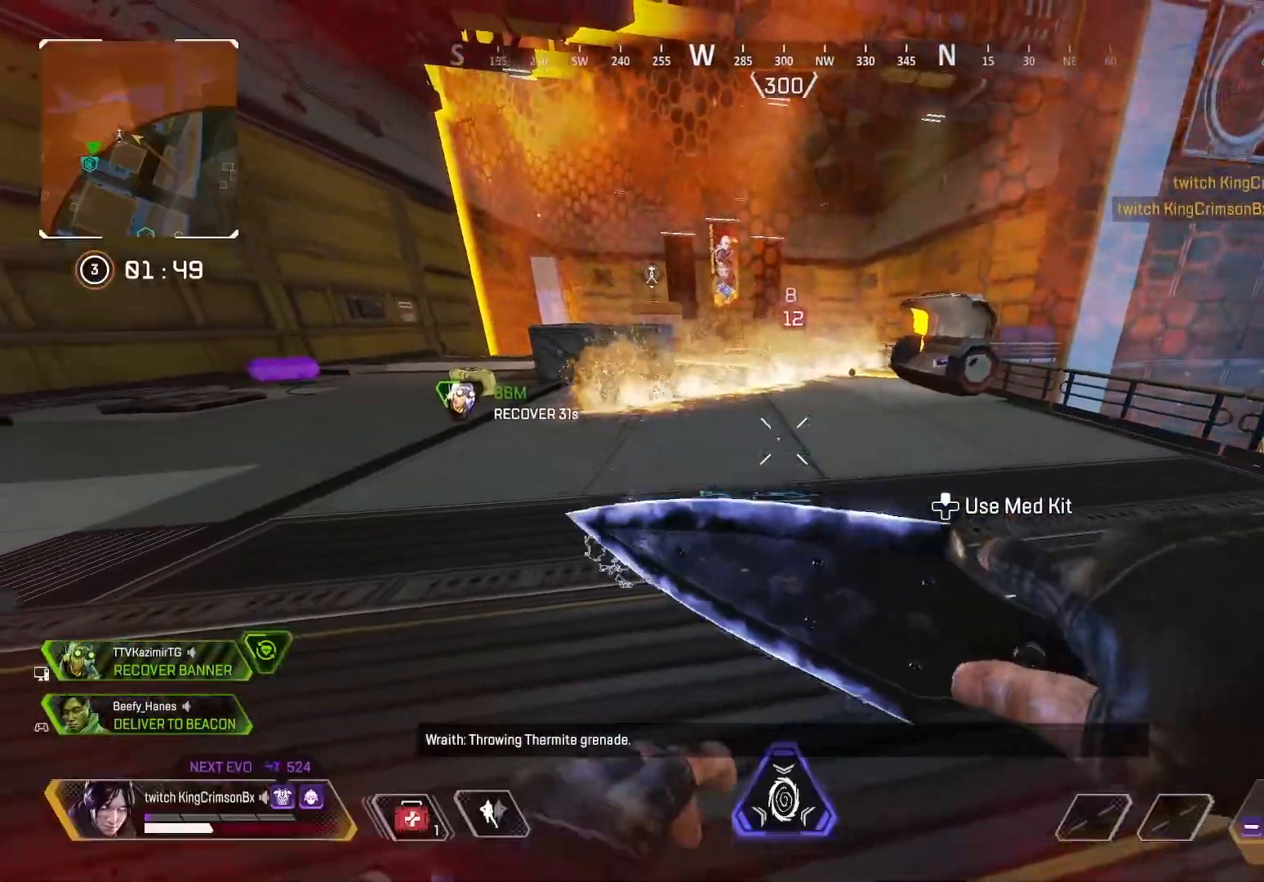
{"buttons": [], "left_stick": "center", "right_stick": "center", "events": [[33, "DPAD_LEFT", "down"], [133, "DPAD_LEFT", "up"], [216, "DPAD_LEFT", "down"], [300, "DPAD_LEFT", "up"], [400, "DPAD_LEFT", "down"], [500, "DPAD_LEFT", "up"]]}
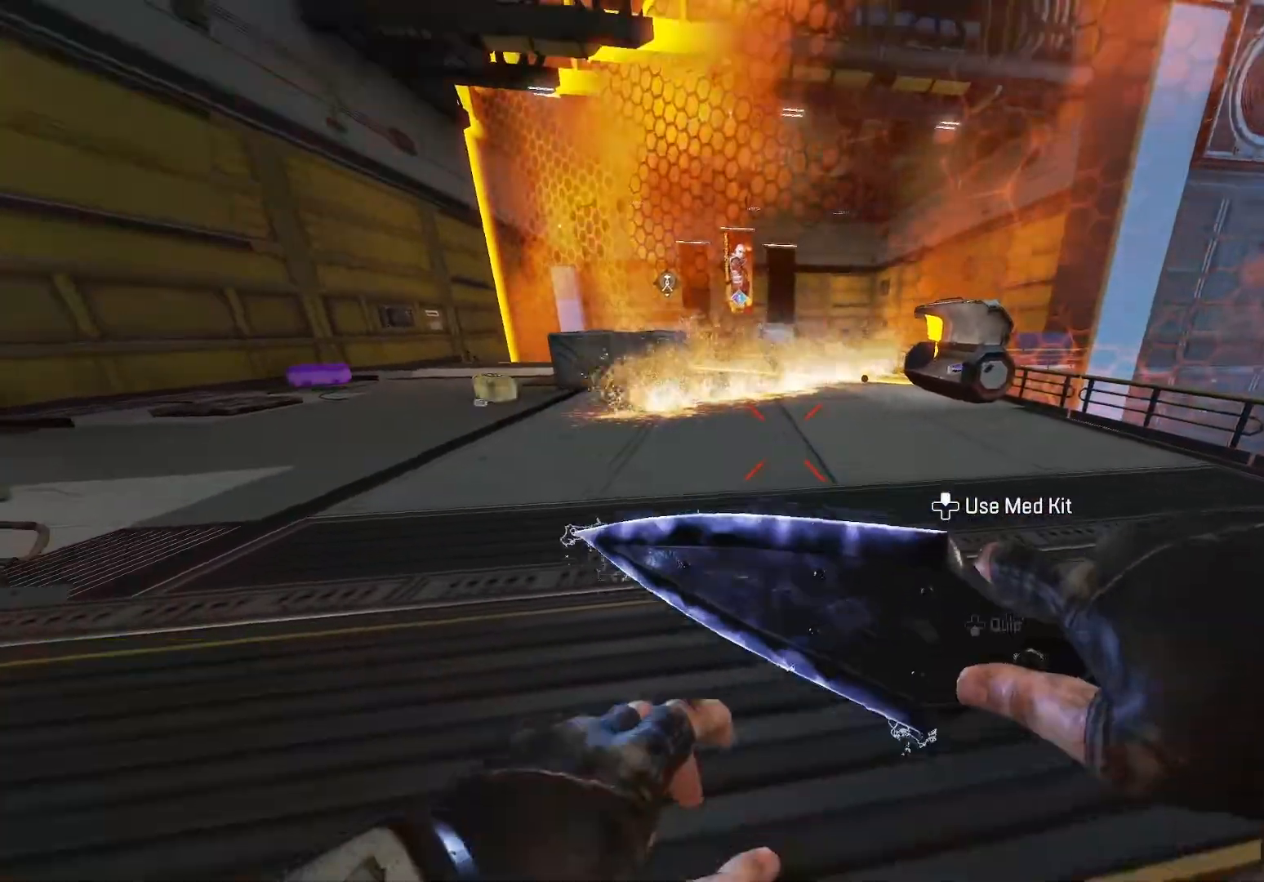
{"buttons": [], "left_stick": "center", "right_stick": "center", "events": [[83, "DPAD_LEFT", "down"], [184, "DPAD_LEFT", "up"], [300, "DPAD_LEFT", "down"], [400, "DPAD_LEFT", "up"]]}
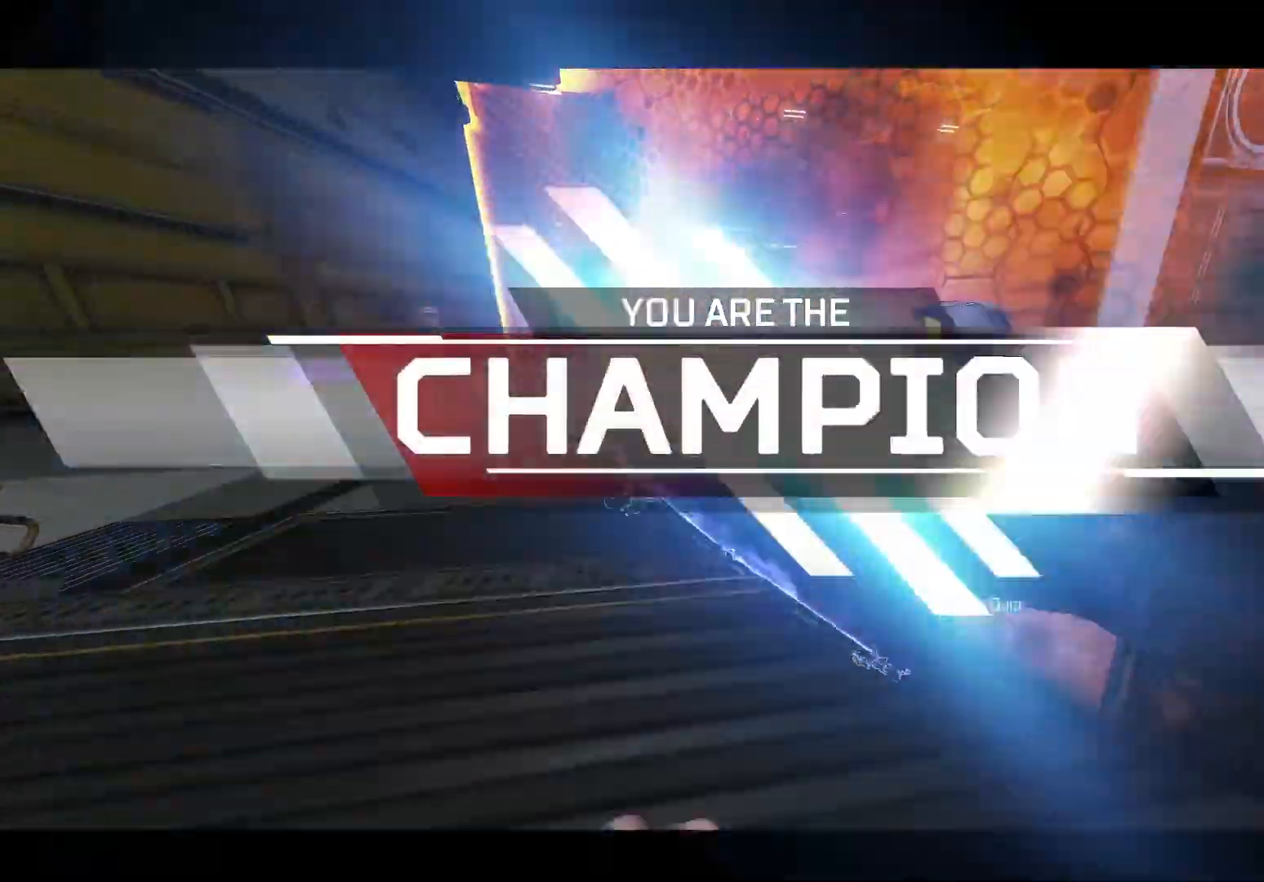
{"buttons": [], "left_stick": "center", "right_stick": "center", "events": [[16, "DPAD_LEFT", "down"], [100, "DPAD_LEFT", "up"], [283, "DPAD_LEFT", "down"], [383, "DPAD_LEFT", "up"]]}